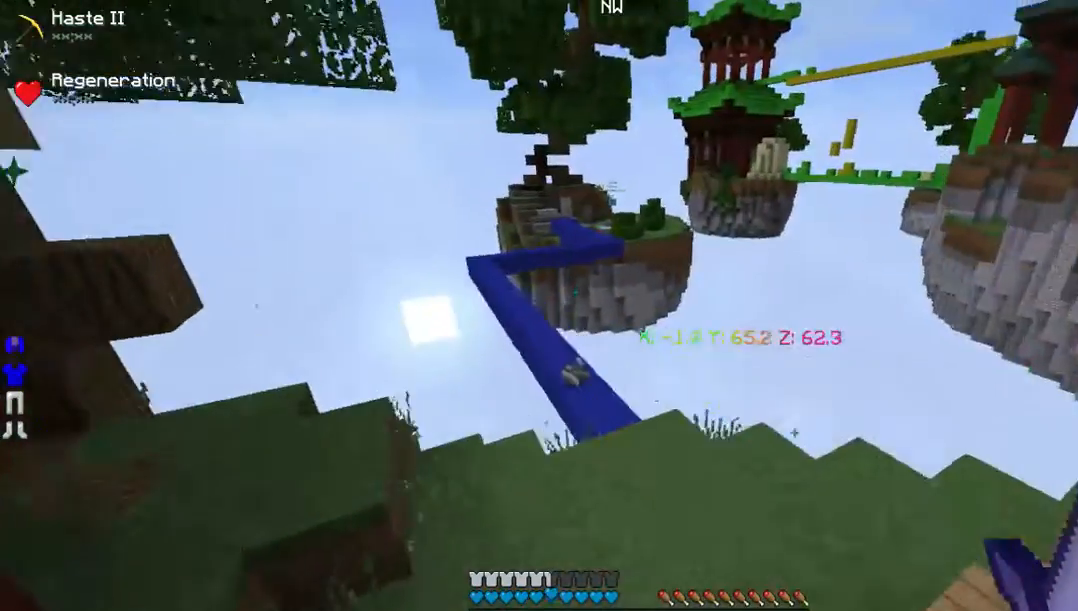
Gameplay with keyboard and mouse; each line is a JSON object with the keys and mouse buttons held at the frame after it. "events" lists presses ("down") and releases ("up") of "a", "d", "s", "w", "mouse_left" and "mouse_right" between this image and that frame as [ms after this image, input, new state], when the widget could be followed in between. "mouse_left", "mouse_right" = the "left", "right" buttons of the "mouse" list. No other keys are recorded. Fast repeated clicks can show as one long hold. Mouse movement is not recorded.
{"keys": ["w"], "mouse": [], "events": []}
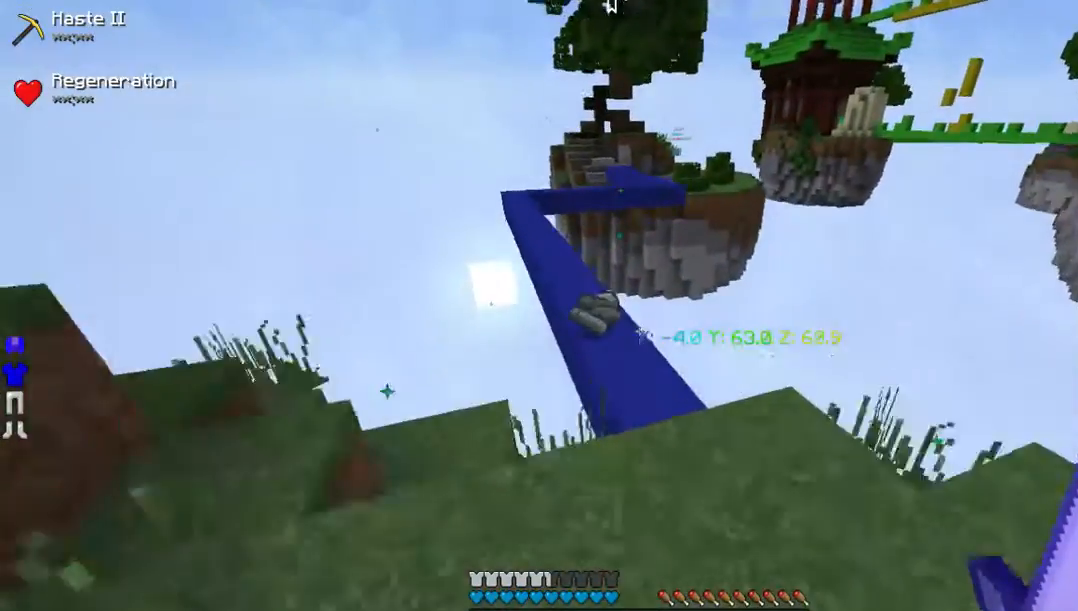
{"keys": ["w"], "mouse": [], "events": []}
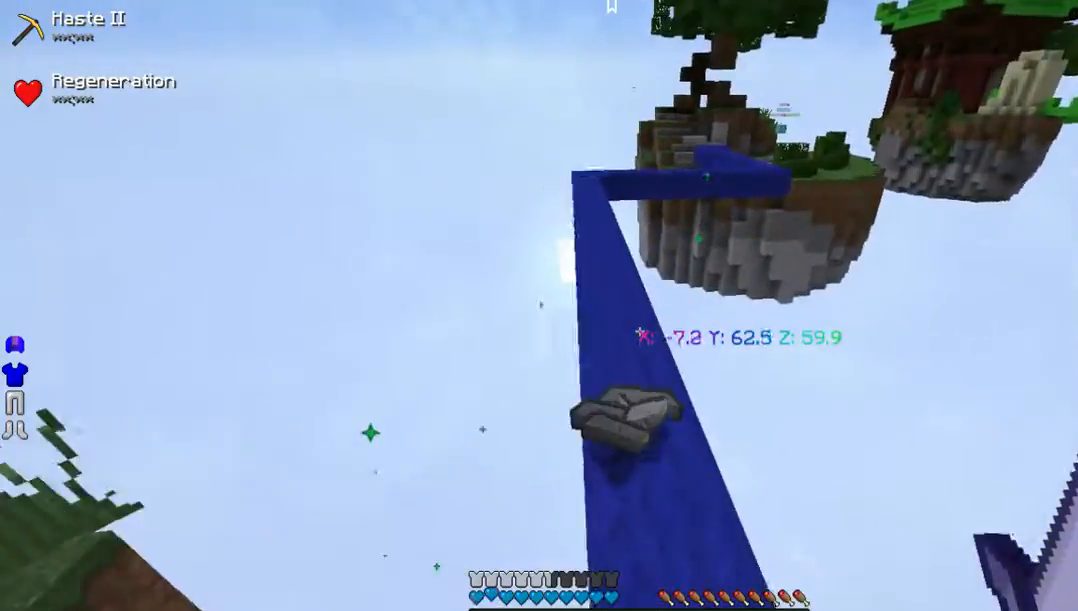
{"keys": ["w"], "mouse": [], "events": []}
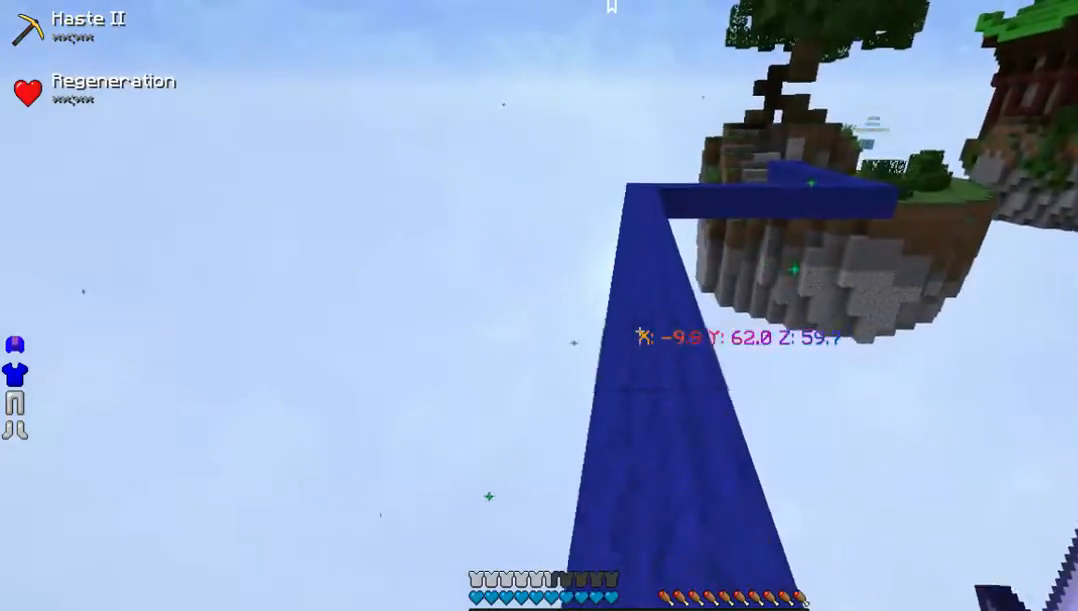
{"keys": ["w"], "mouse": [], "events": []}
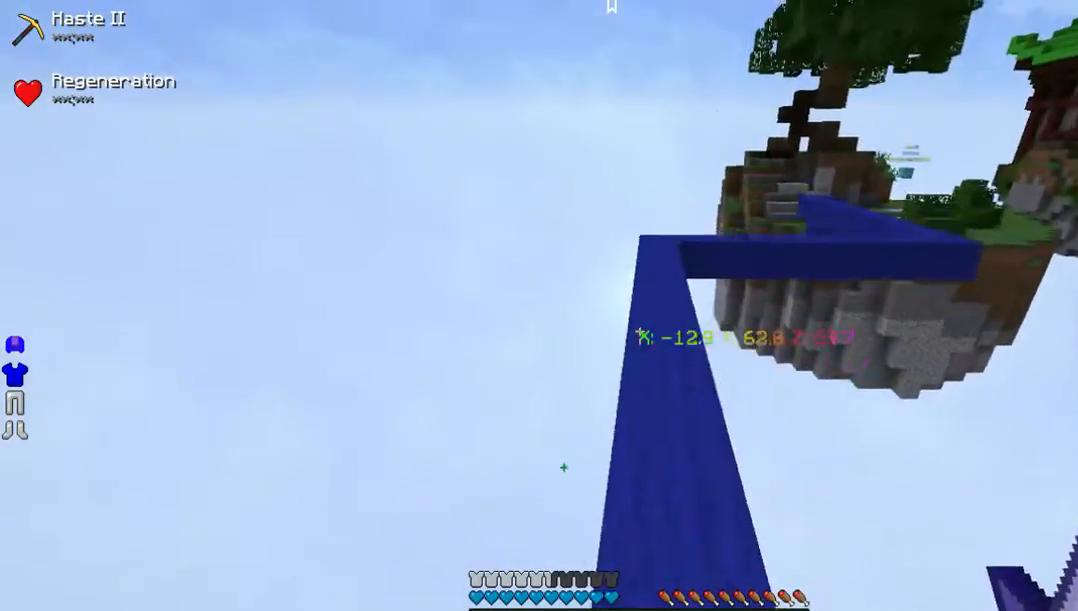
{"keys": ["w"], "mouse": [], "events": [[201, "mouse_left", "down"], [503, "mouse_left", "up"]]}
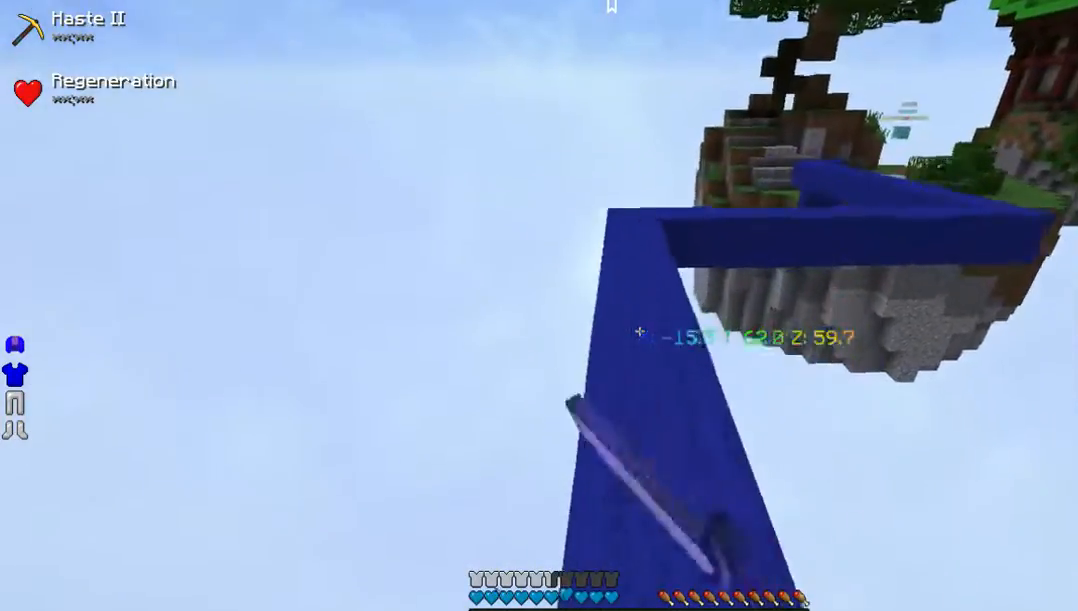
{"keys": ["w"], "mouse": [], "events": []}
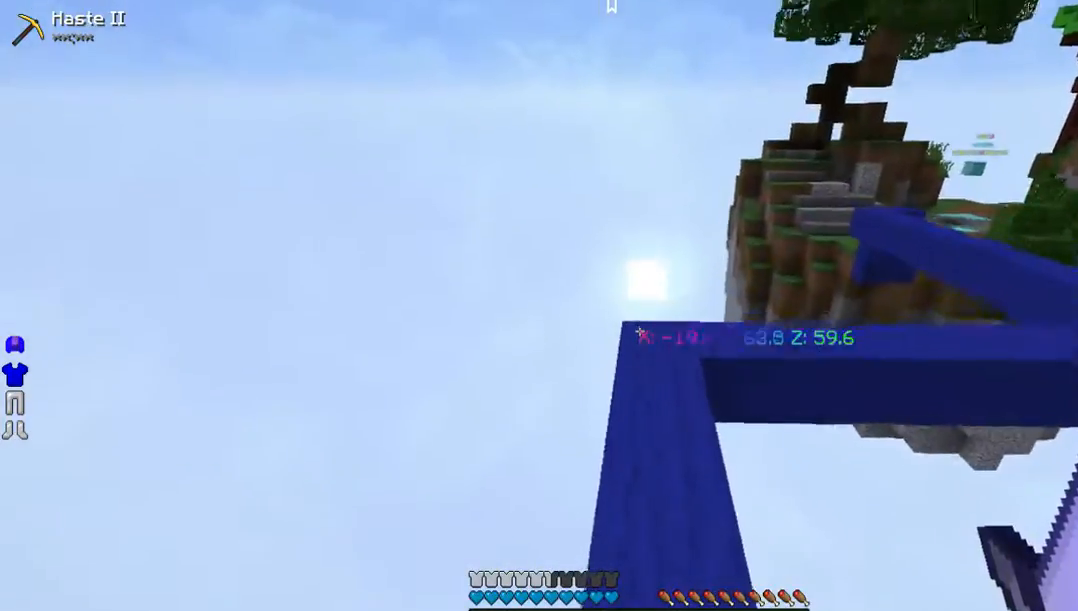
{"keys": ["w"], "mouse": [], "events": []}
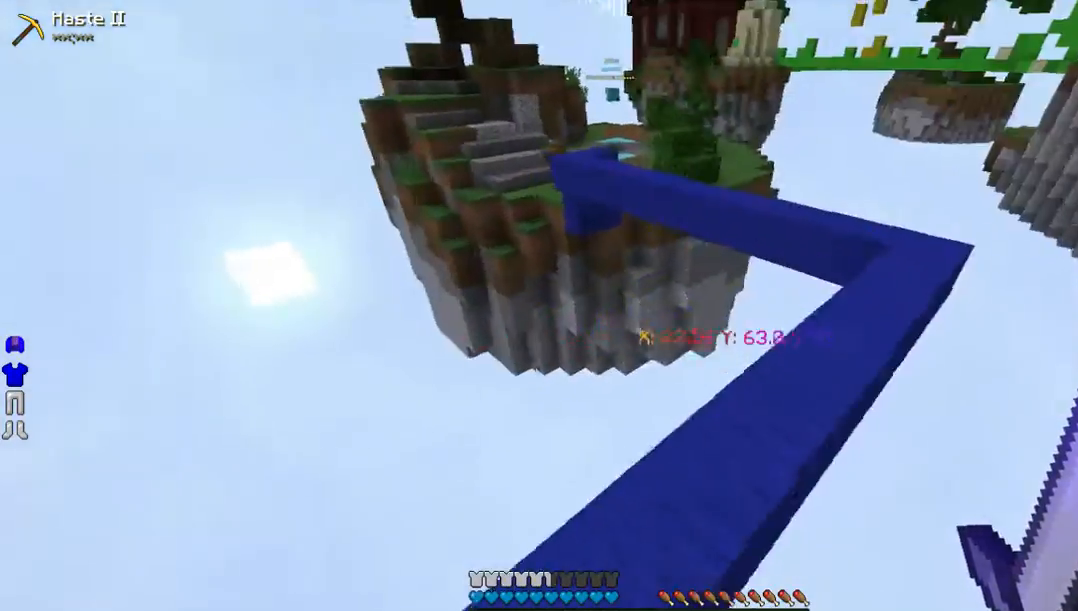
{"keys": ["d", "w"], "mouse": [], "events": [[134, "d", "down"]]}
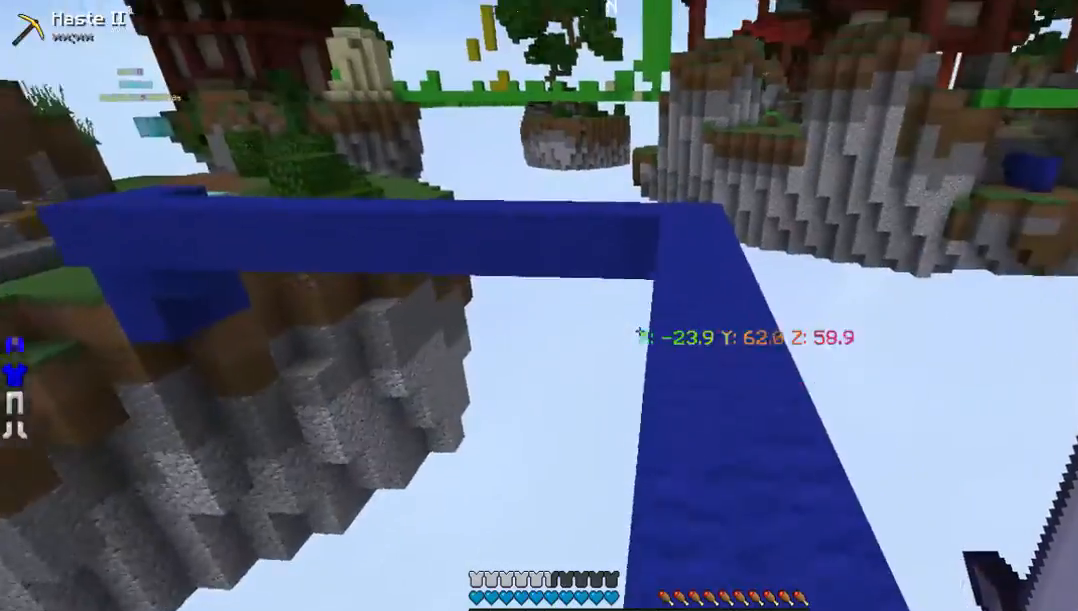
{"keys": ["w"], "mouse": []}
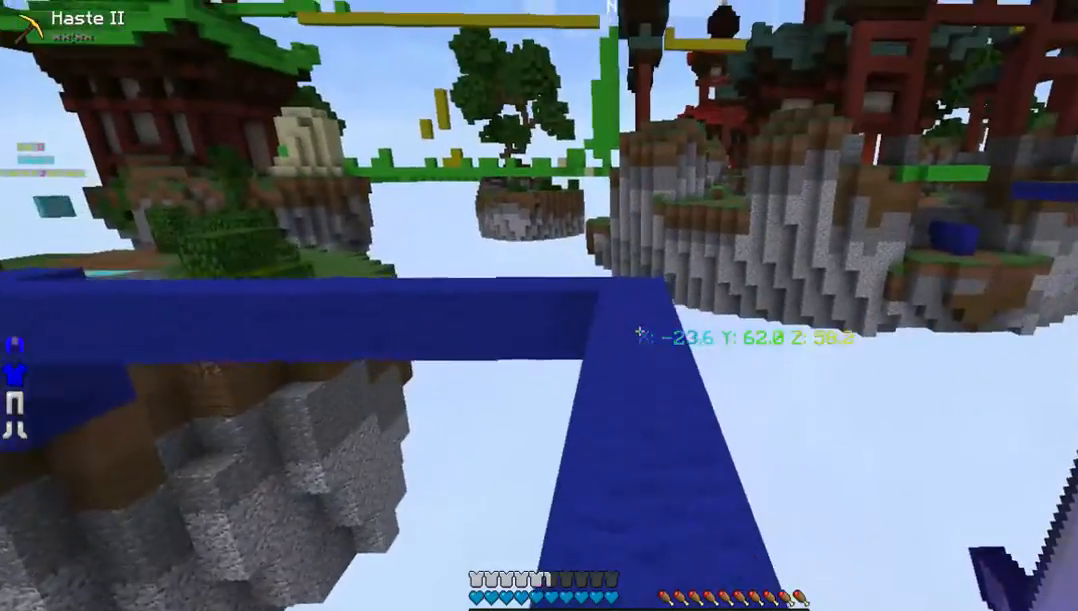
{"keys": ["w"], "mouse": [], "events": []}
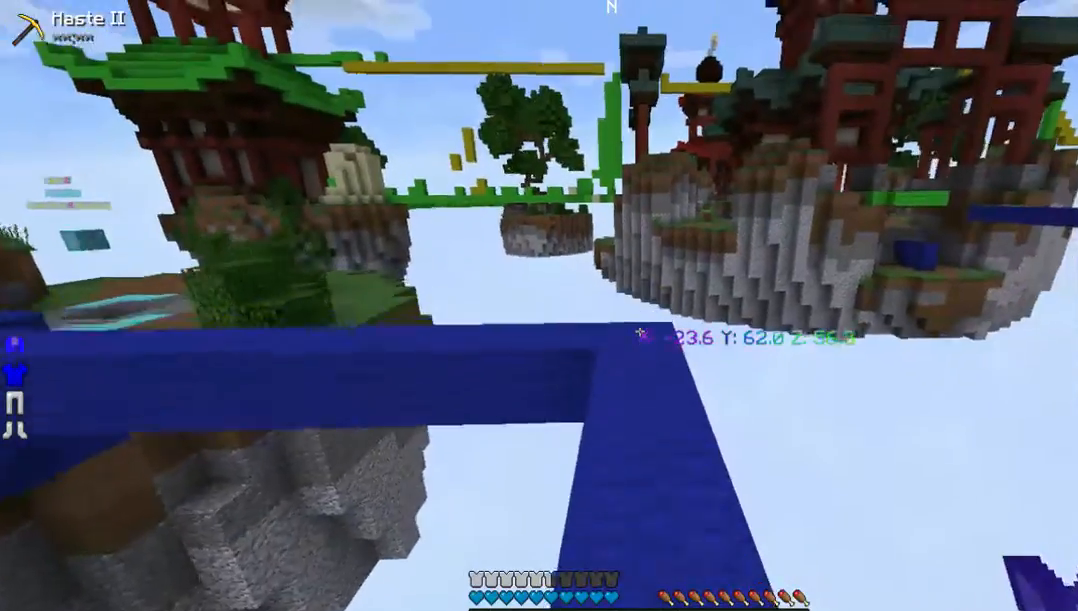
{"keys": ["w"], "mouse": [], "events": []}
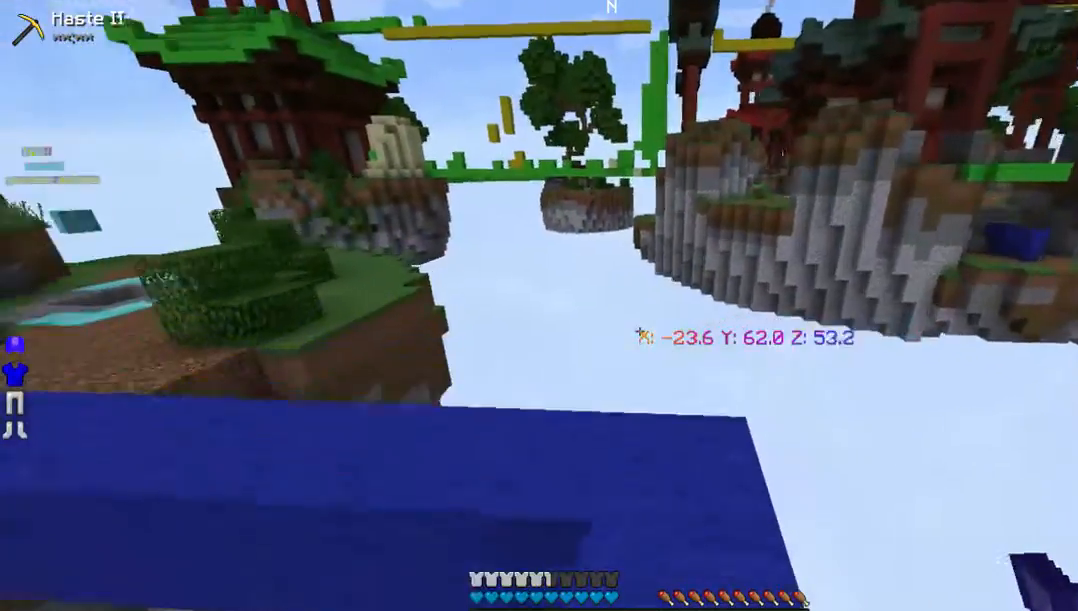
{"keys": ["w"], "mouse": [], "events": []}
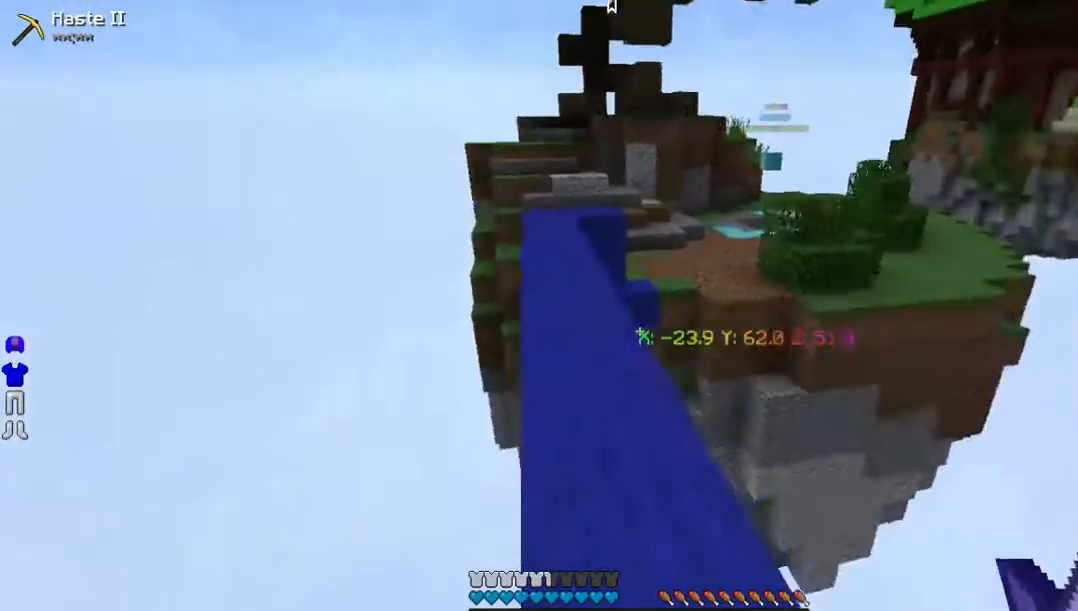
{"keys": ["w"], "mouse": [], "events": []}
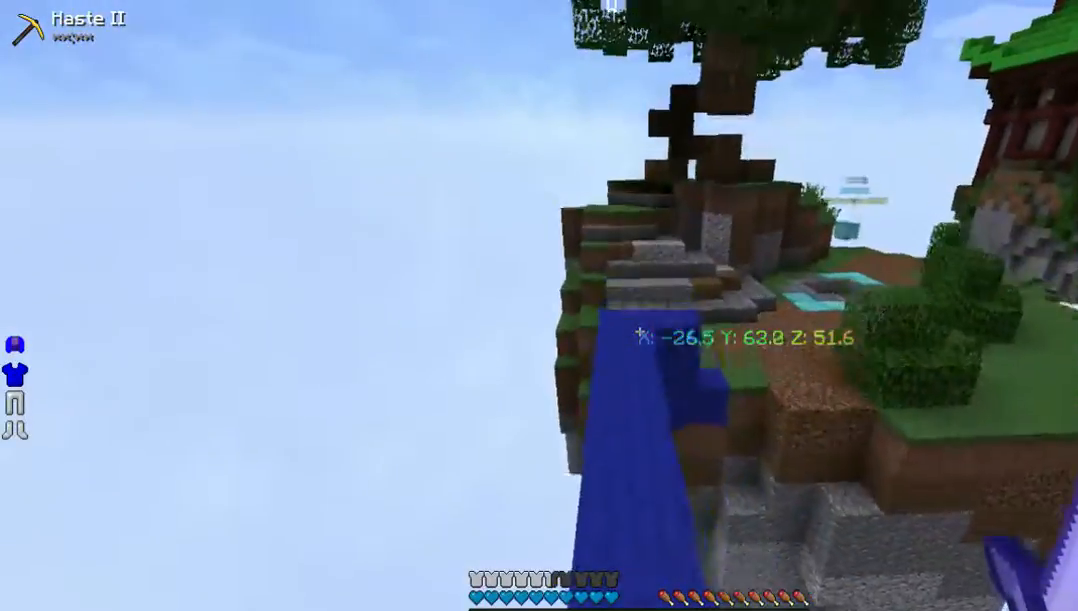
{"keys": ["w"], "mouse": [], "events": [[67, "a", "down"], [268, "a", "up"]]}
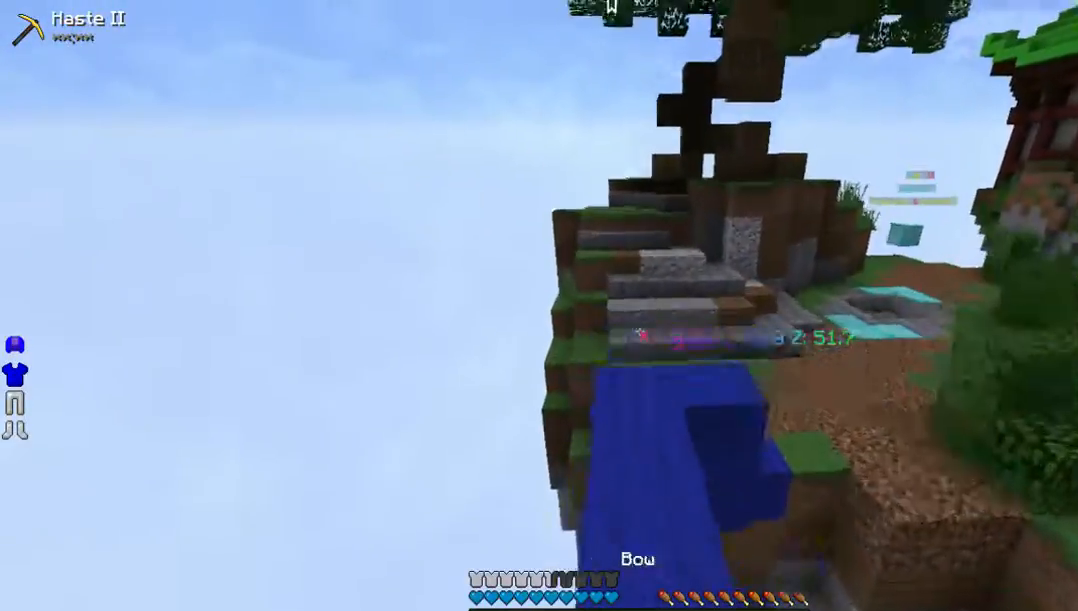
{"keys": ["w"], "mouse": [], "events": []}
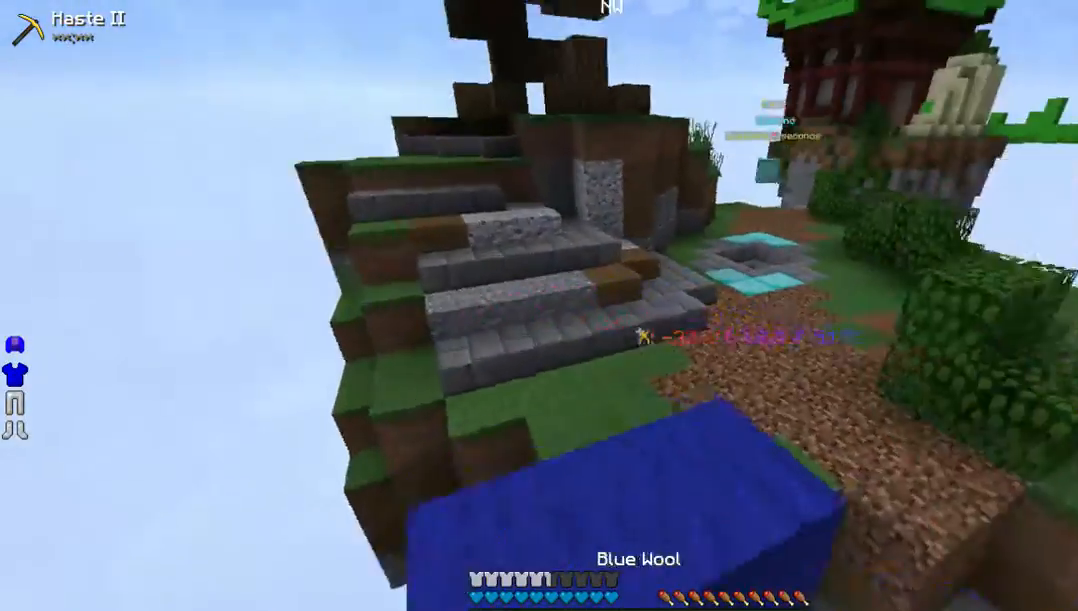
{"keys": ["w"], "mouse": [], "events": []}
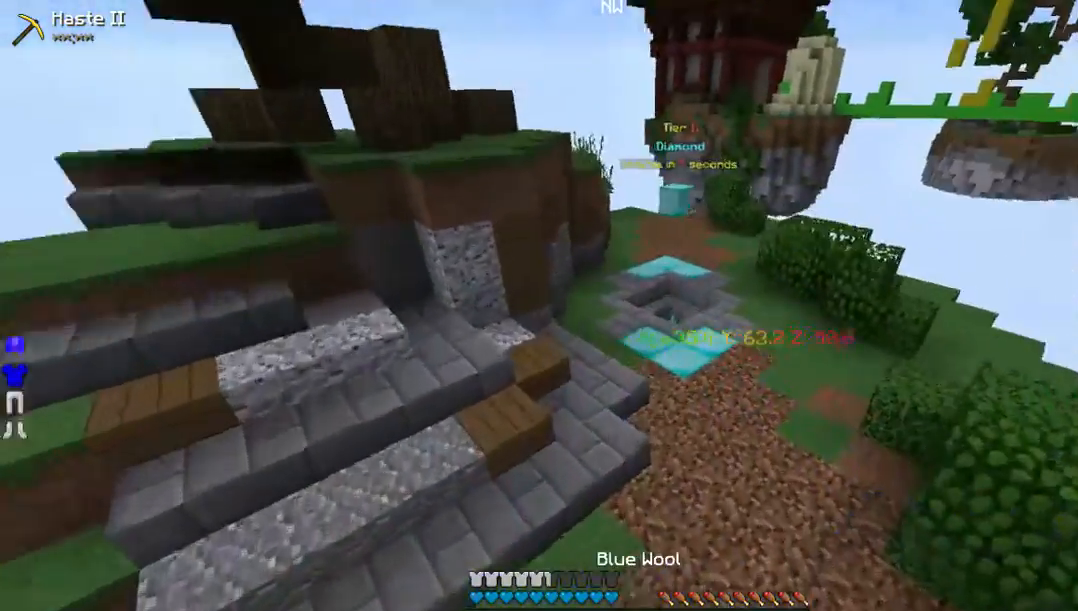
{"keys": ["w"], "mouse": [], "events": []}
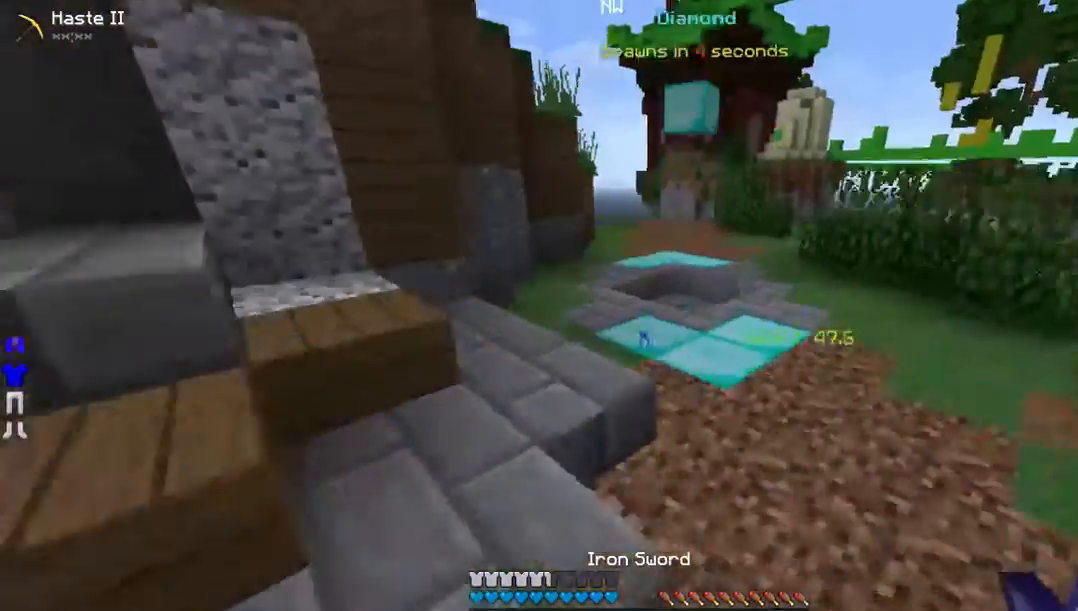
{"keys": ["w"], "mouse": [], "events": []}
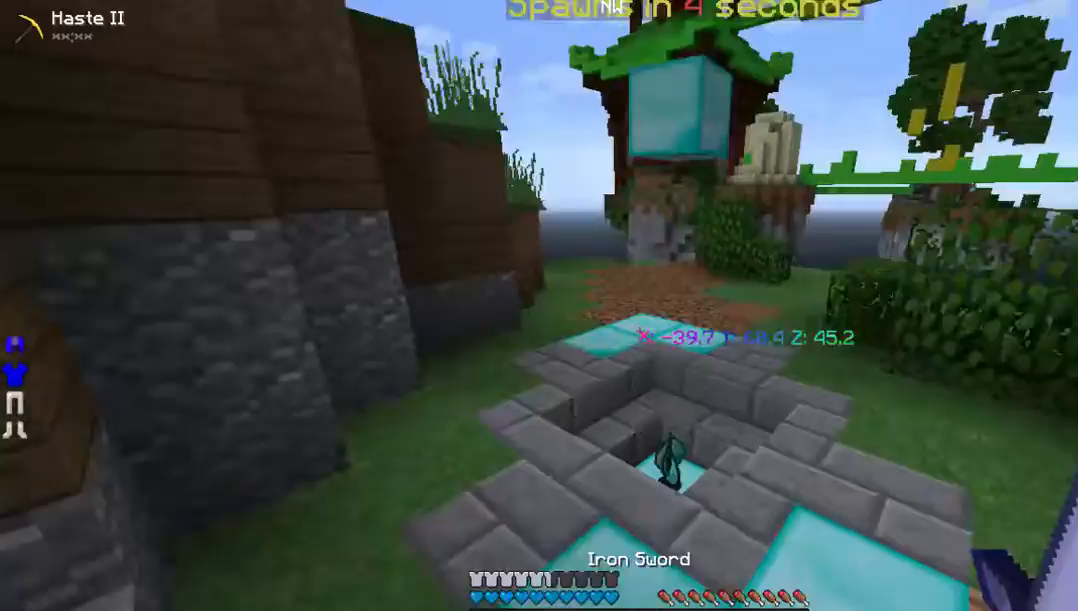
{"keys": ["w"], "mouse": [], "events": []}
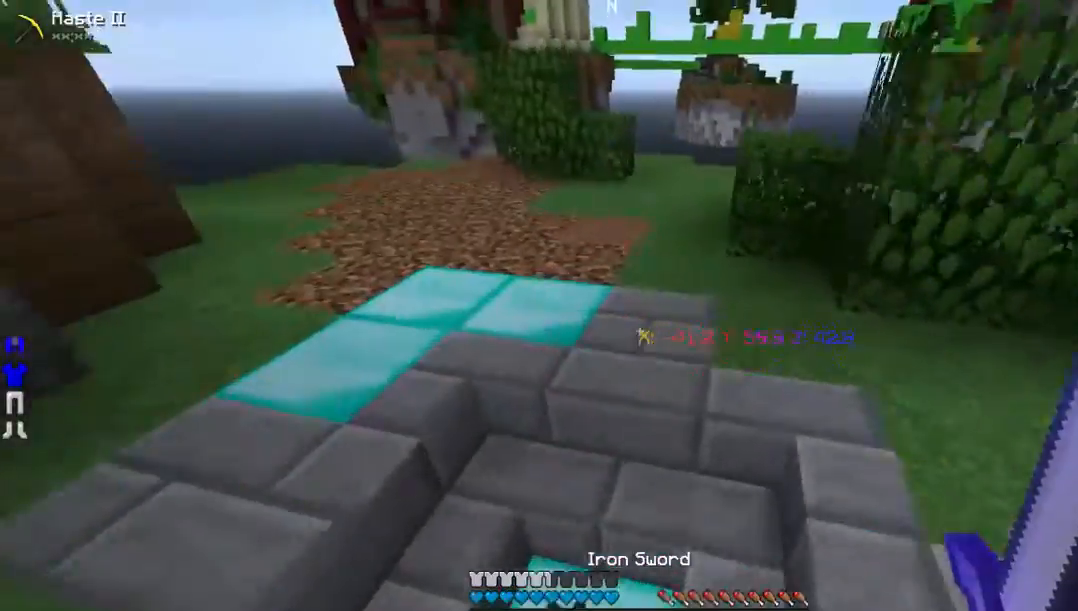
{"keys": [], "mouse": [], "events": [[268, "w", "up"], [335, "a", "down"], [503, "a", "up"]]}
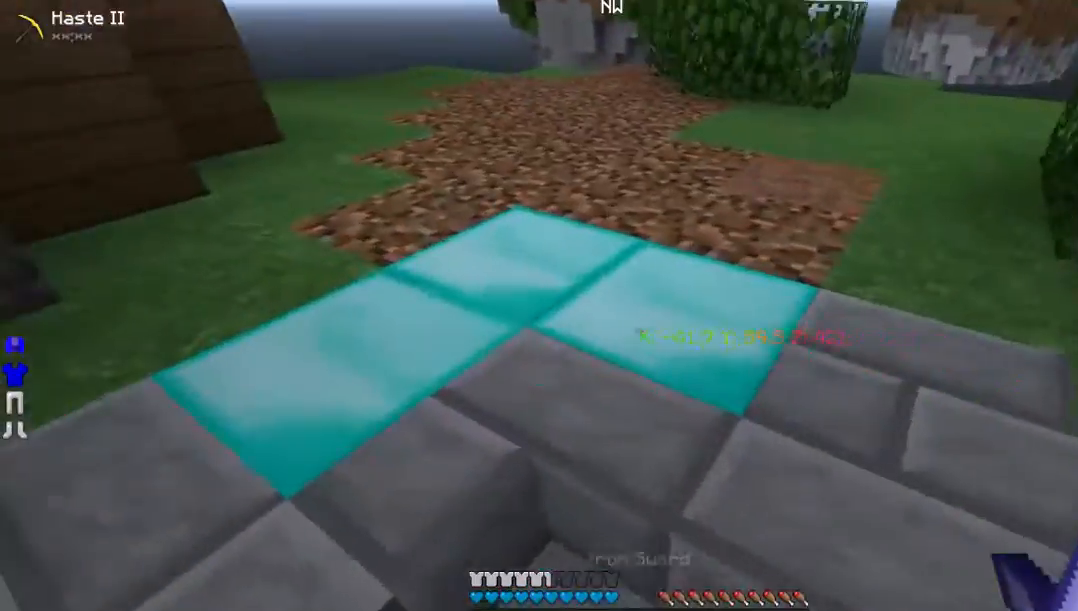
{"keys": ["s"], "mouse": [], "events": [[67, "s", "down"]]}
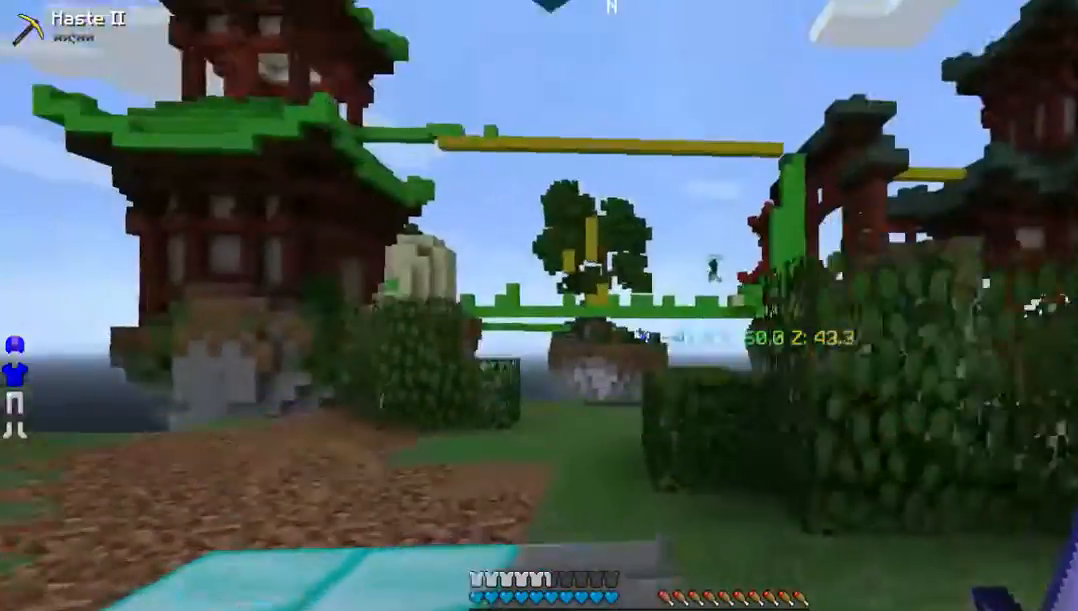
{"keys": [], "mouse": [], "events": [[436, "s", "up"]]}
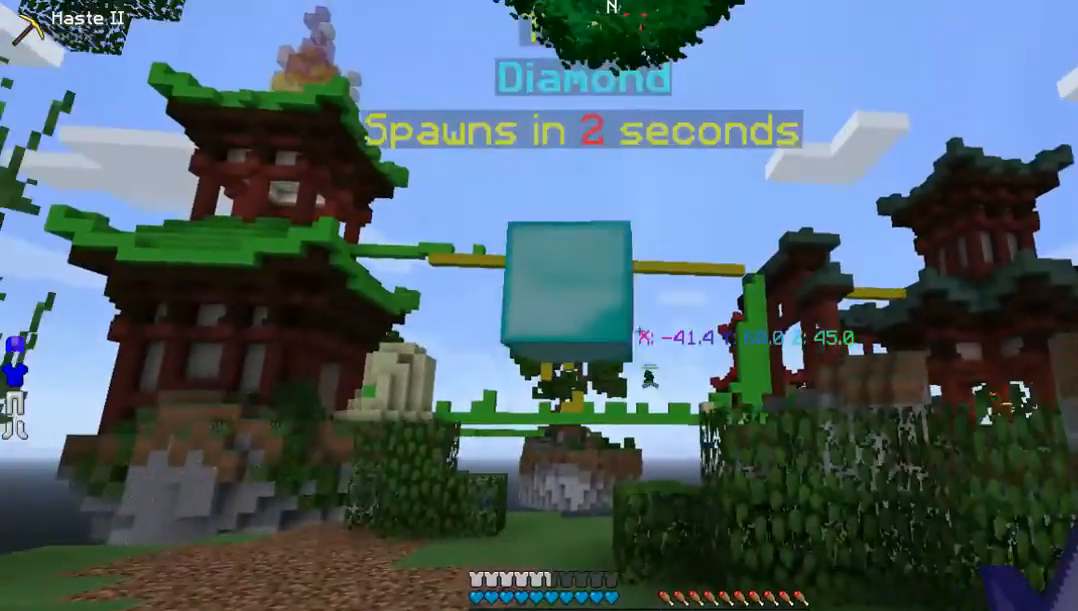
{"keys": [], "mouse": [], "events": []}
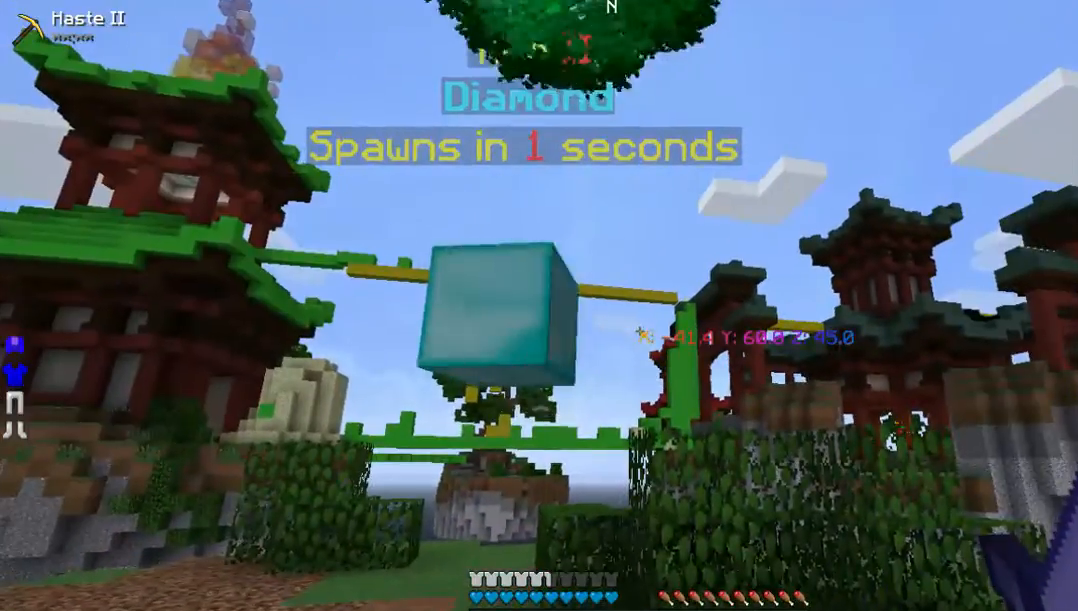
{"keys": [], "mouse": [], "events": []}
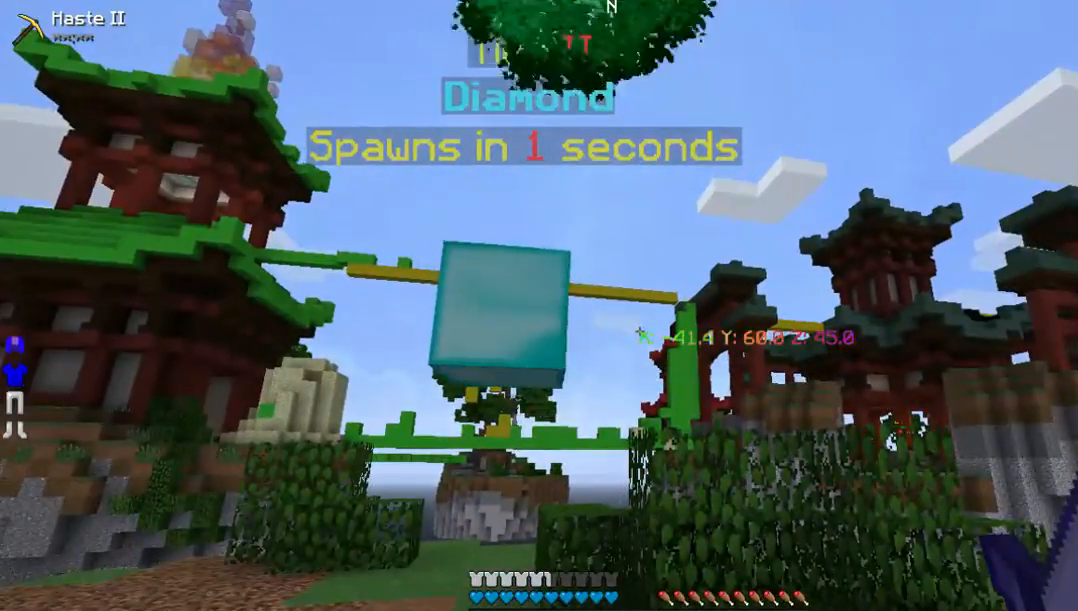
{"keys": [], "mouse": [], "events": []}
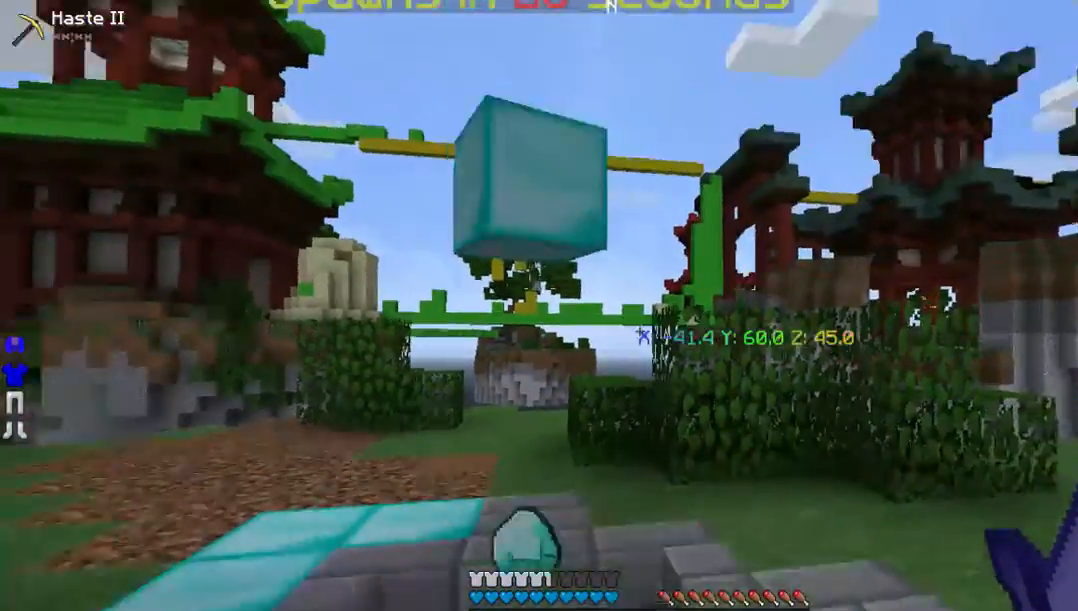
{"keys": ["w"], "mouse": [], "events": [[301, "w", "down"]]}